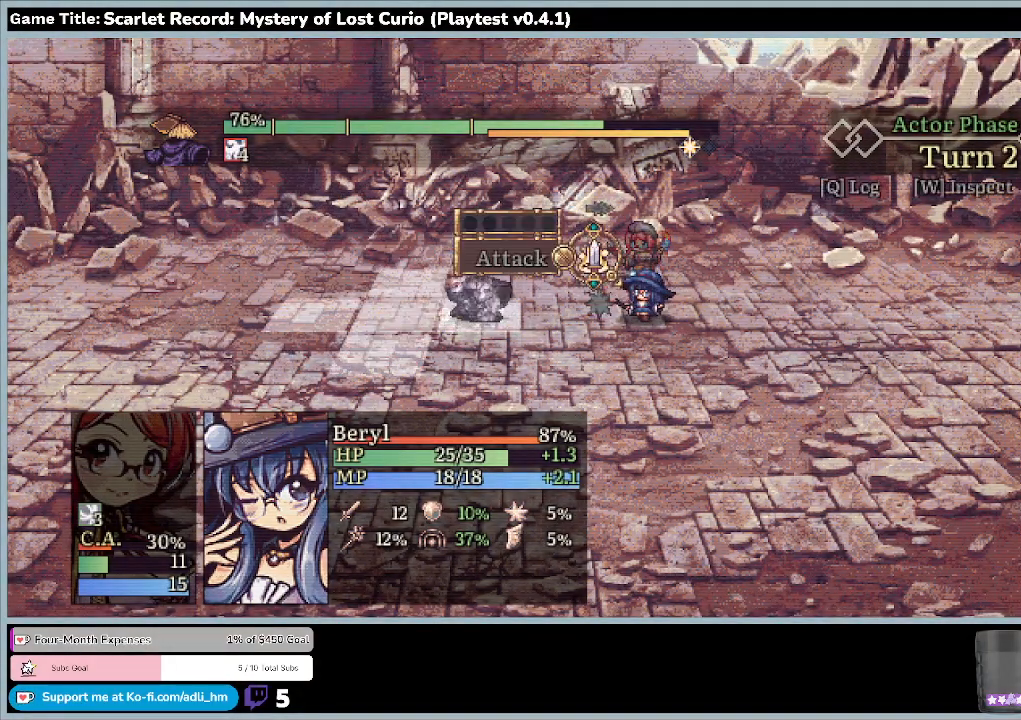
Gameplay with keyboard and mouse; each line is a JSON object with the keys and mouse buttons held at the frame after it. "events" lists presses ("down") and releases ("up") of "0", "1", "2", "3", "4", "5", "6", "7", "8", "9", "a", "alt", "b", "c", "caps_lock", "ctrl", "d", "down", "e", "escape", "f", "f1", "f2", "f3", "f4", "f5", "f6", "f7", "f8", "g", "h", "i", "j", "k", "l", "left", "m", "minus", "n", "o", "p", "q", "r", "return", "right", "s", "shift", "space", "t", "tab", "u", "up", "v", "w", "x", "y", "z", "mouse_left", "mouse_wheel" and "mouse_right" between this image and that frame as [ms after this image, input, new state], when the widget could be followed in between. "mouse_left", "mouse_wheel", "mouse_right" = the "left", "wheel", "right" buttons of the "mouse" list. No other keys are recorded. "wheel" means that the mouse wheel is clicked or scrolled. Mouse movement is not recorded.
{"keys": ["down"], "mouse": [], "events": [[167, "down", "down"]]}
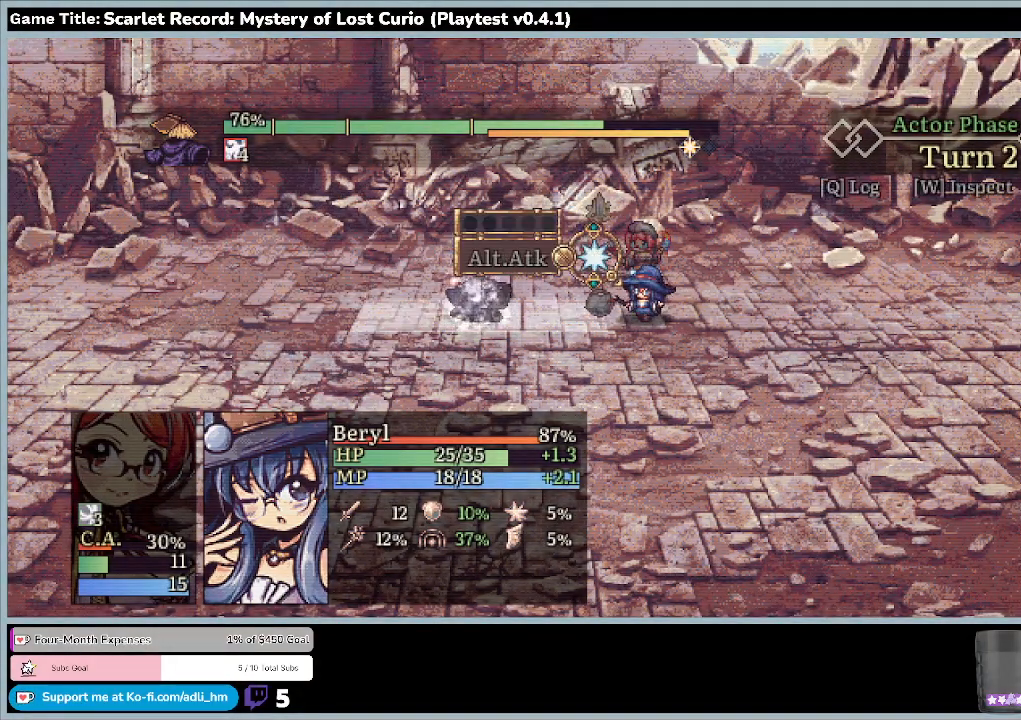
{"keys": [], "mouse": [], "events": [[500, "down", "up"]]}
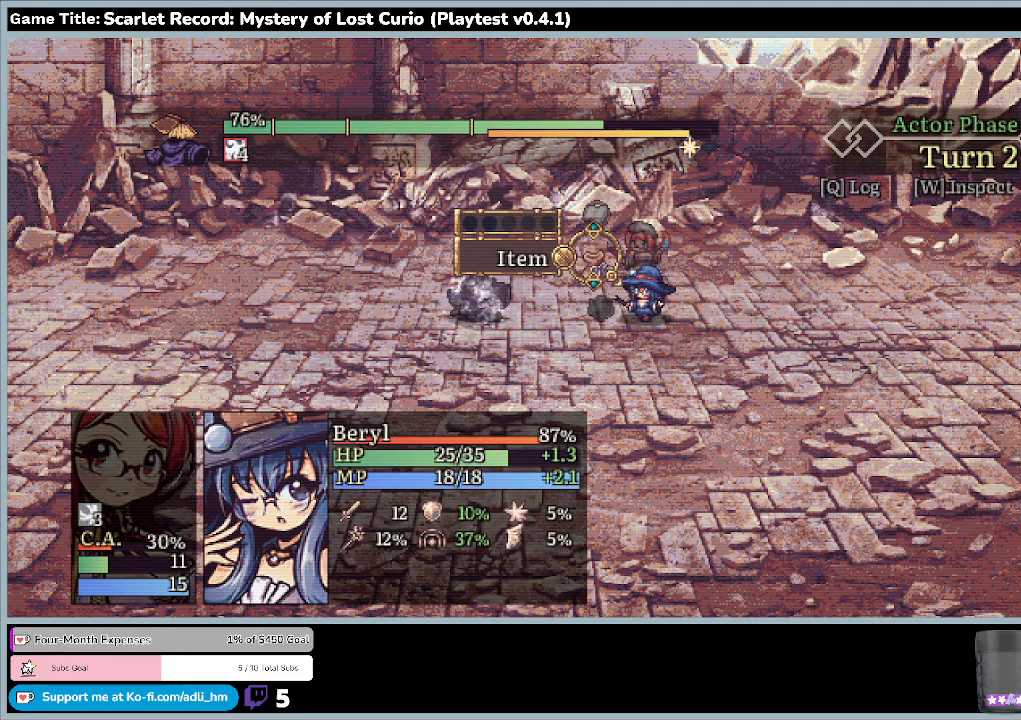
{"keys": ["down"], "mouse": [], "events": [[233, "down", "down"]]}
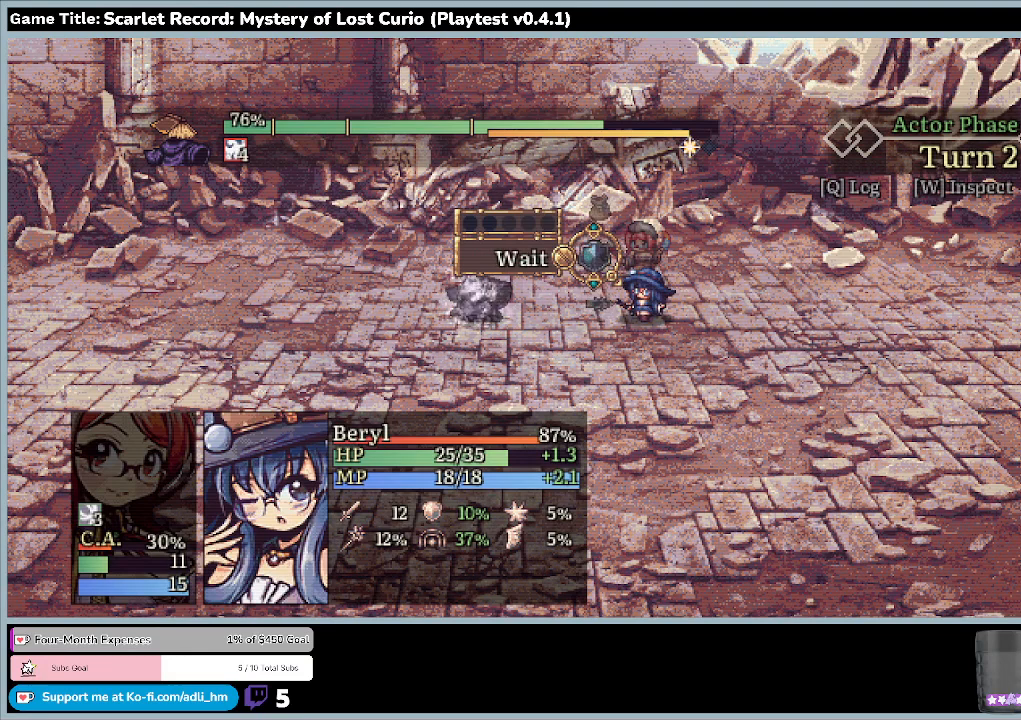
{"keys": ["return"], "mouse": [], "events": [[33, "down", "up"], [333, "return", "down"]]}
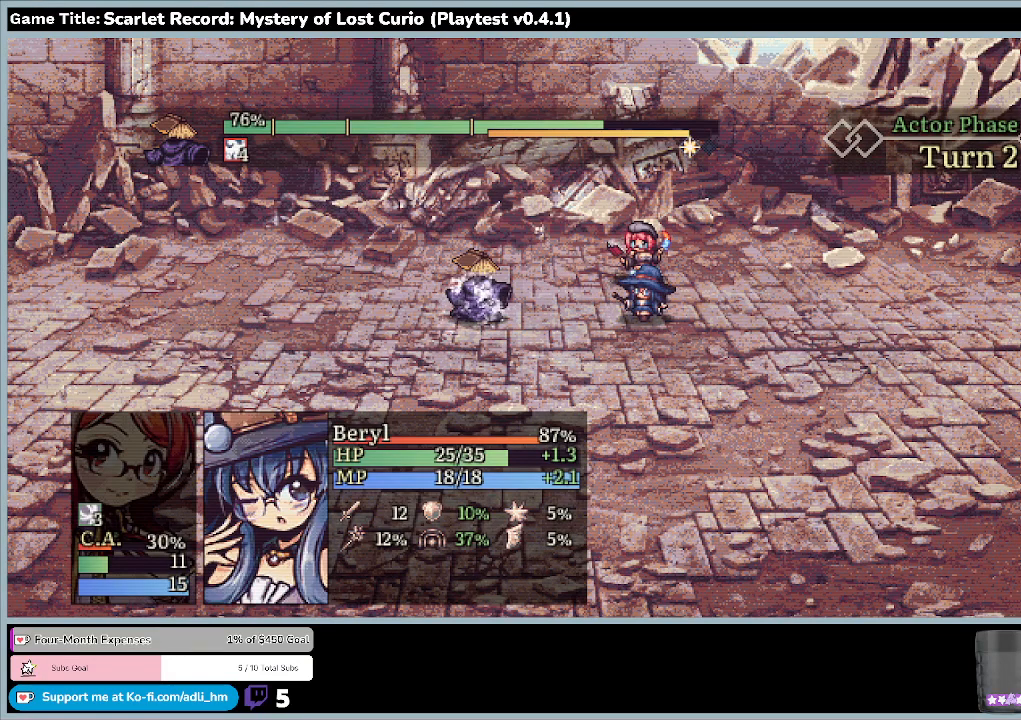
{"keys": [], "mouse": [], "events": [[167, "return", "up"]]}